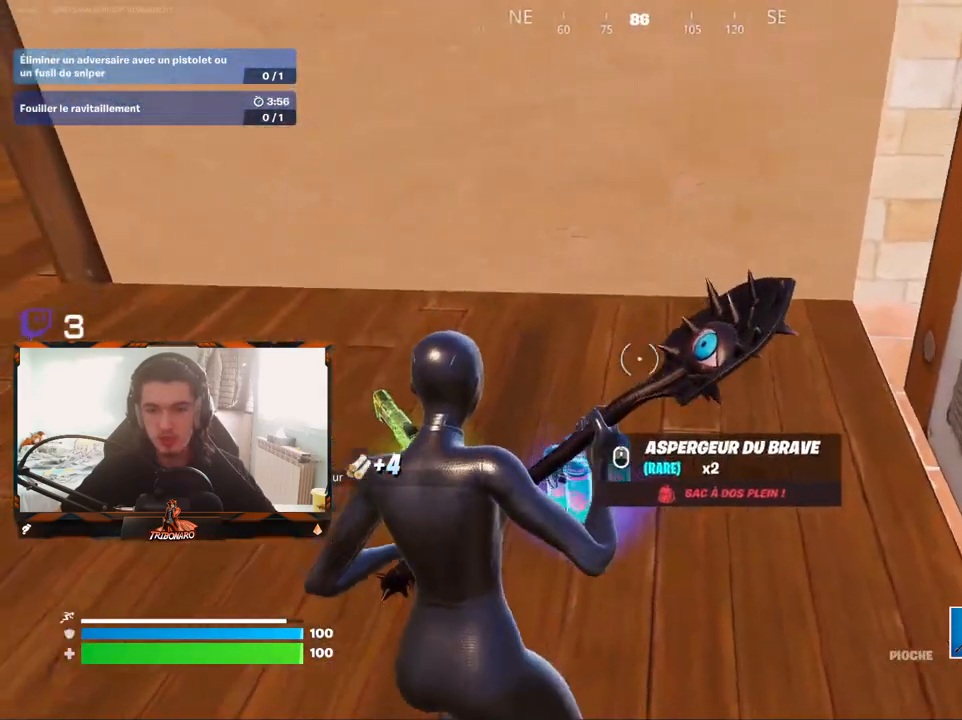
Gameplay with keyboard and mouse; each line is a JSON object with the keys and mouse buttons held at the frame after it. "events" lists presses ("down") and releases ("up") of "1", "2", "3", "4", "5", "a", "alt", "c", "caps_lock", "ctrl", "d", "e", "f", "g", "q", "r", "s", "shift", "space", "t", "tab", "v", "w", "x", "z", "mouse_left", "mouse_wheel" and "mouse_right" between this image and that frame as [ms after this image, input, new state], when the widget could be followed in between. "mouse_left", "mouse_wheel", "mouse_right" = the "left", "wheel", "right" buttons of the "mouse" list. No other keys are recorded. "wheel" means that the mouse wheel is clicked or scrolled. "mouse_move" is the direction in which the mouse moves at that frame (one of eight, or "still"), when it could be read.
{"keys": [], "mouse": [], "mouse_move": "right", "events": [[83, "z", "up"], [133, "e", "down"], [183, "q", "up"], [233, "q", "down"], [267, "e", "up"], [367, "q", "up"], [417, "mouse_wheel", "down"], [450, "mouse_wheel", "up"]]}
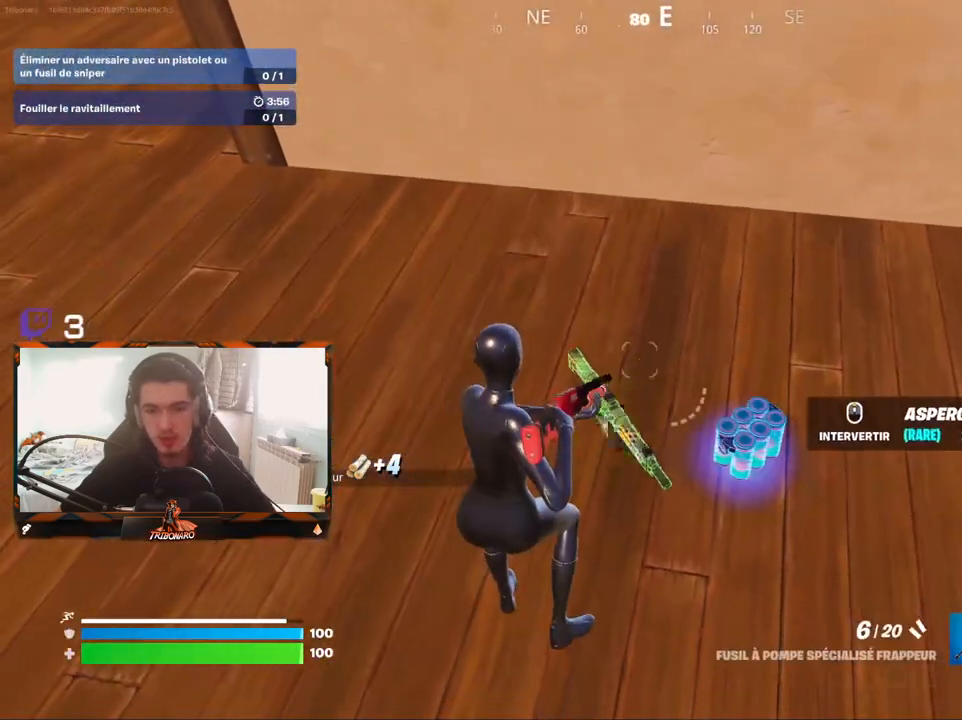
{"keys": ["d"], "mouse": [], "mouse_move": "still", "events": [[100, "z", "down"], [333, "d", "down"], [333, "z", "up"]]}
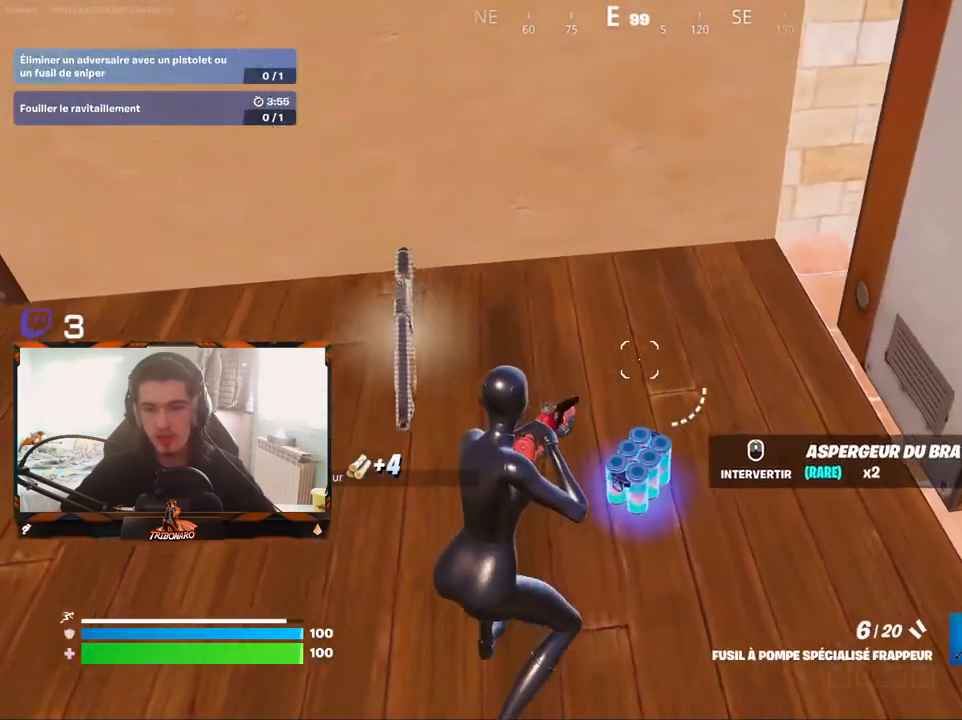
{"keys": [], "mouse": [], "mouse_move": "still", "events": [[17, "d", "up"], [117, "s", "down"], [350, "s", "up"]]}
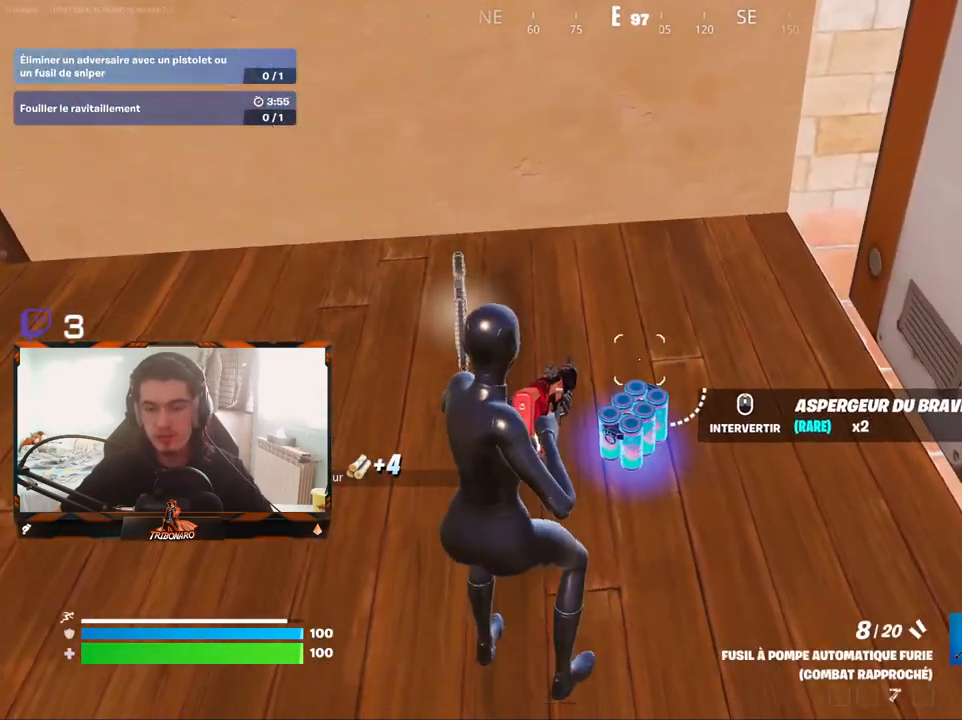
{"keys": [], "mouse": [], "mouse_move": "still", "events": []}
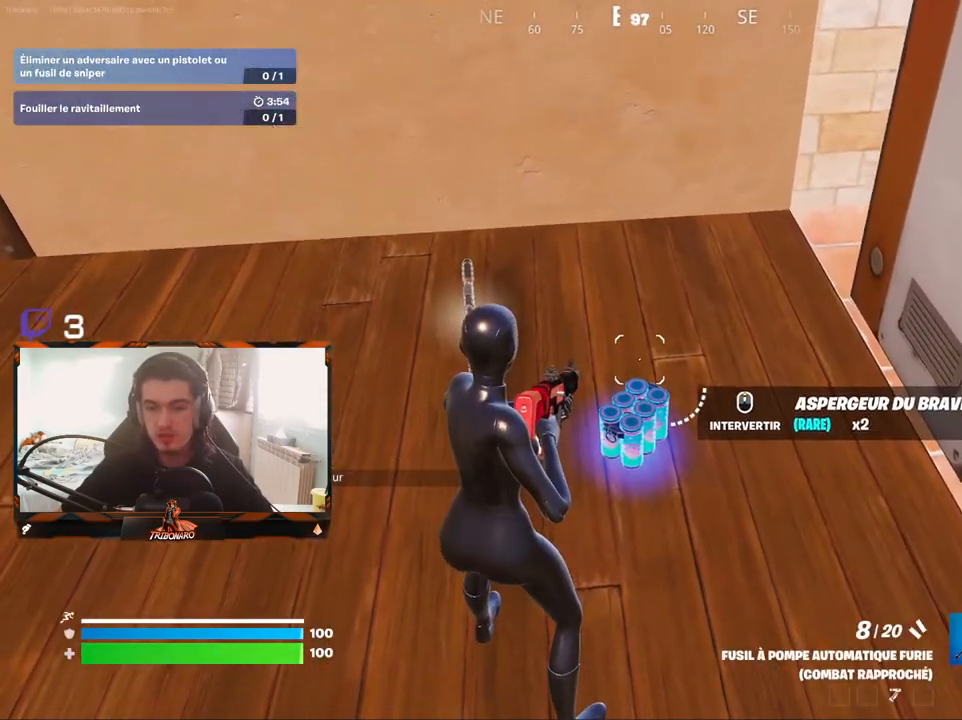
{"keys": [], "mouse": [], "mouse_move": "still", "events": [[333, "5", "down"], [433, "5", "up"]]}
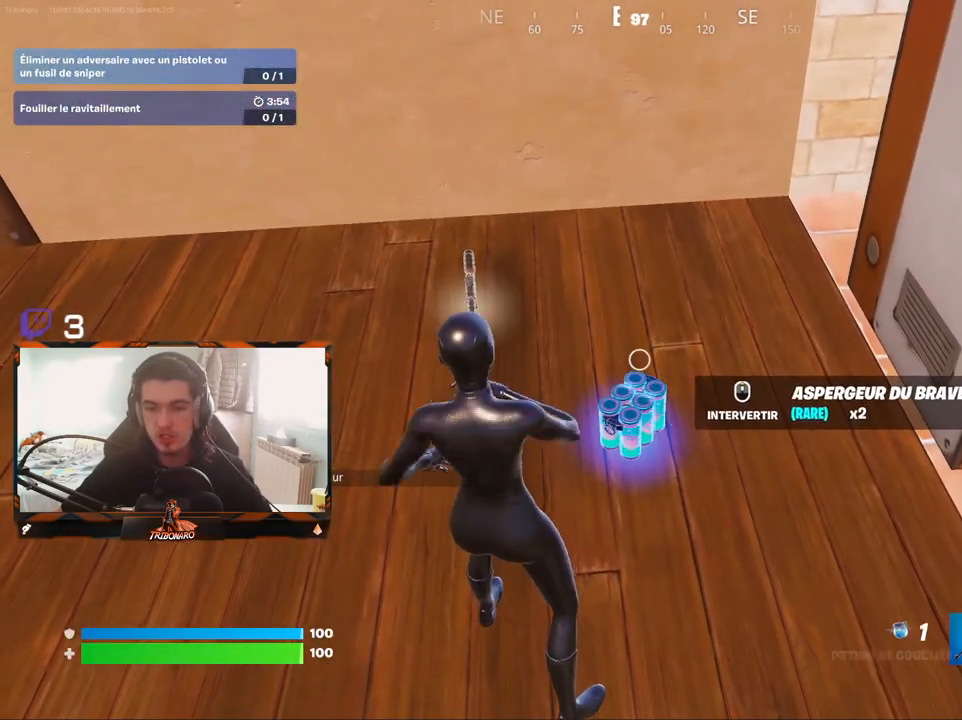
{"keys": ["z"], "mouse": [], "mouse_move": "left", "events": [[300, "mouse_wheel", "down"], [350, "mouse_wheel", "up"], [450, "z", "down"]]}
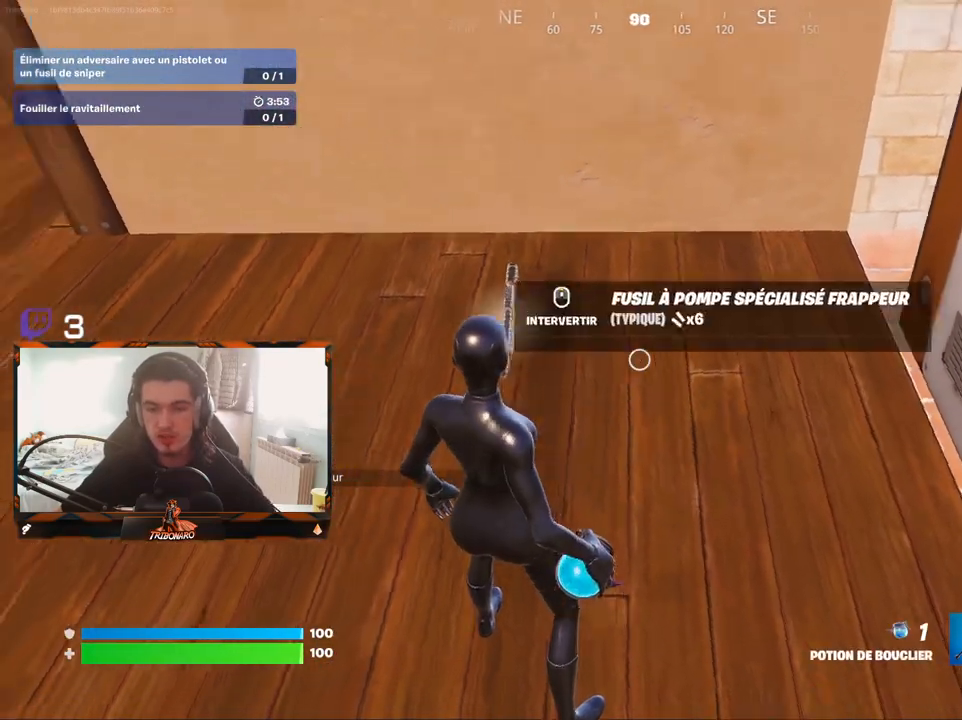
{"keys": ["q", "z"], "mouse": [], "mouse_move": "still", "events": [[317, "q", "down"]]}
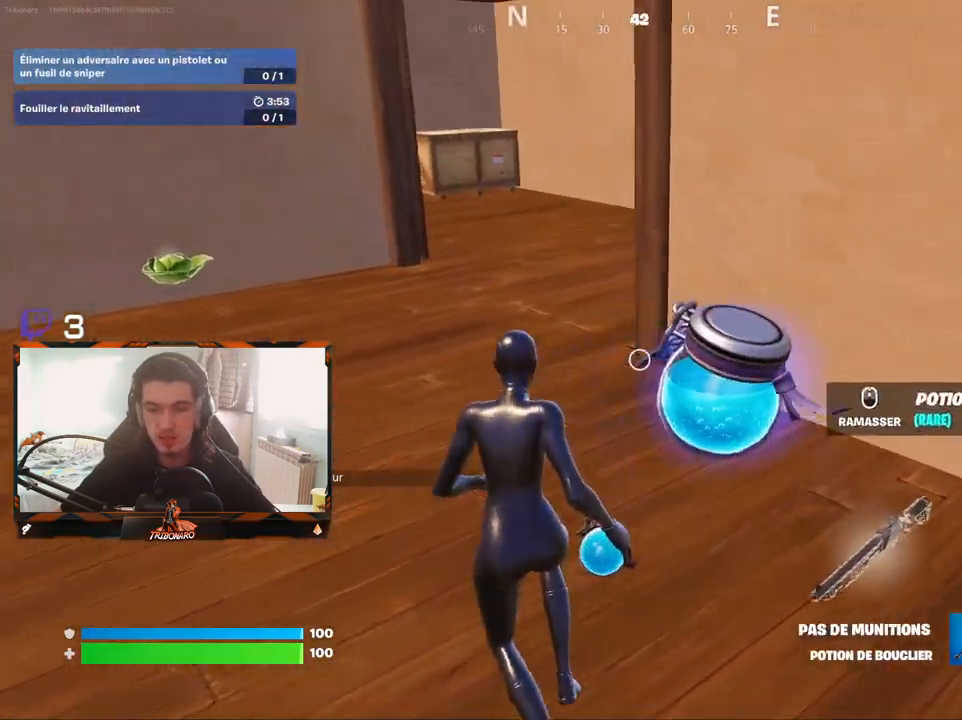
{"keys": ["q", "z"], "mouse": [], "mouse_move": "right", "events": [[283, "q", "up"], [433, "q", "down"]]}
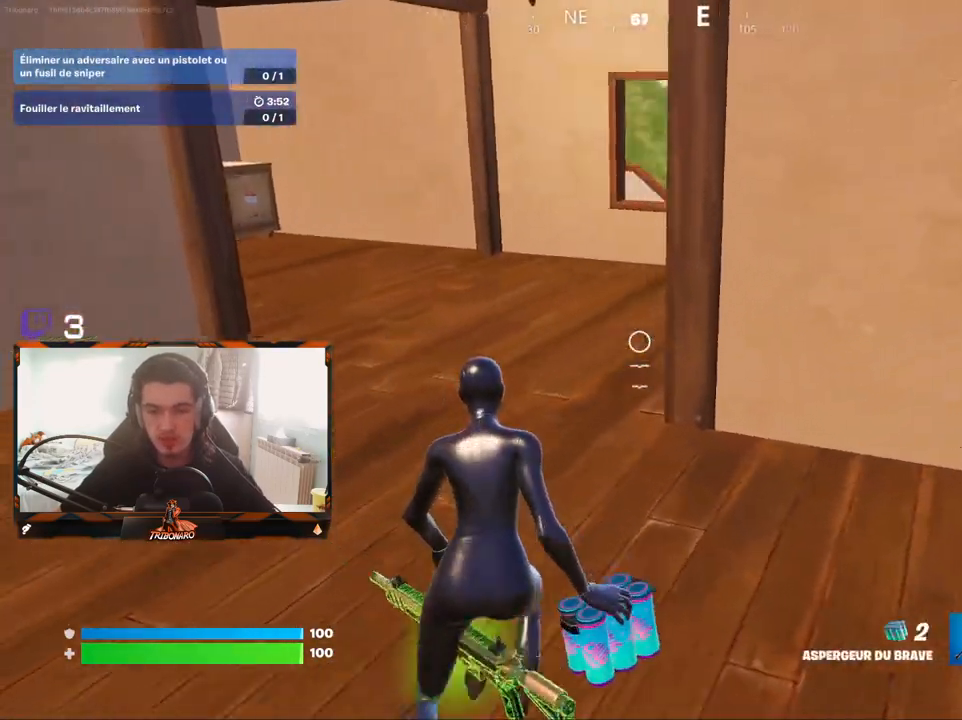
{"keys": ["d", "z"], "mouse": [], "mouse_move": "left", "events": [[167, "q", "up"], [167, "x", "down"], [300, "x", "up"], [500, "d", "down"]]}
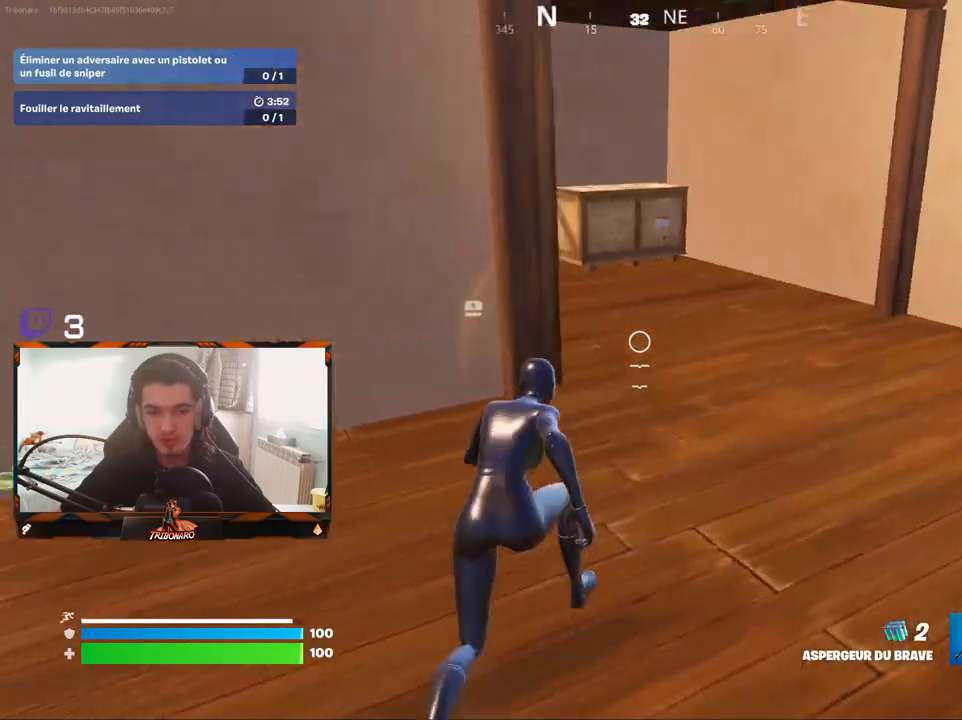
{"keys": ["z"], "mouse": [], "mouse_move": "still", "events": [[183, "d", "up"], [283, "e", "down"], [367, "e", "up"]]}
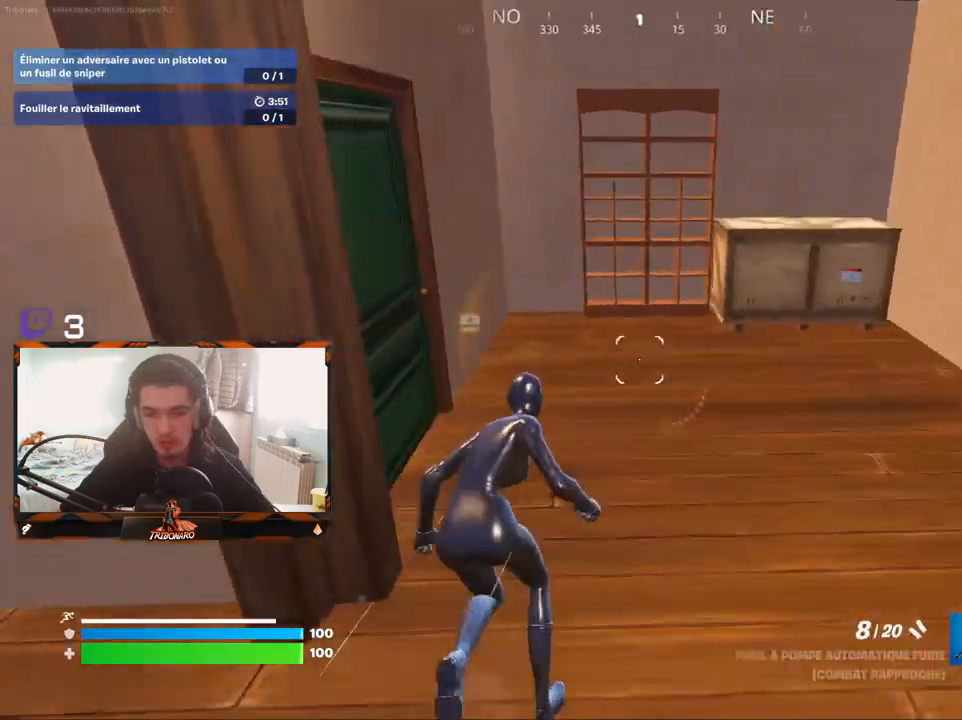
{"keys": ["q", "z"], "mouse": [], "mouse_move": "still", "events": [[200, "d", "down"], [333, "d", "up"], [383, "q", "down"], [383, "z", "up"], [483, "z", "down"]]}
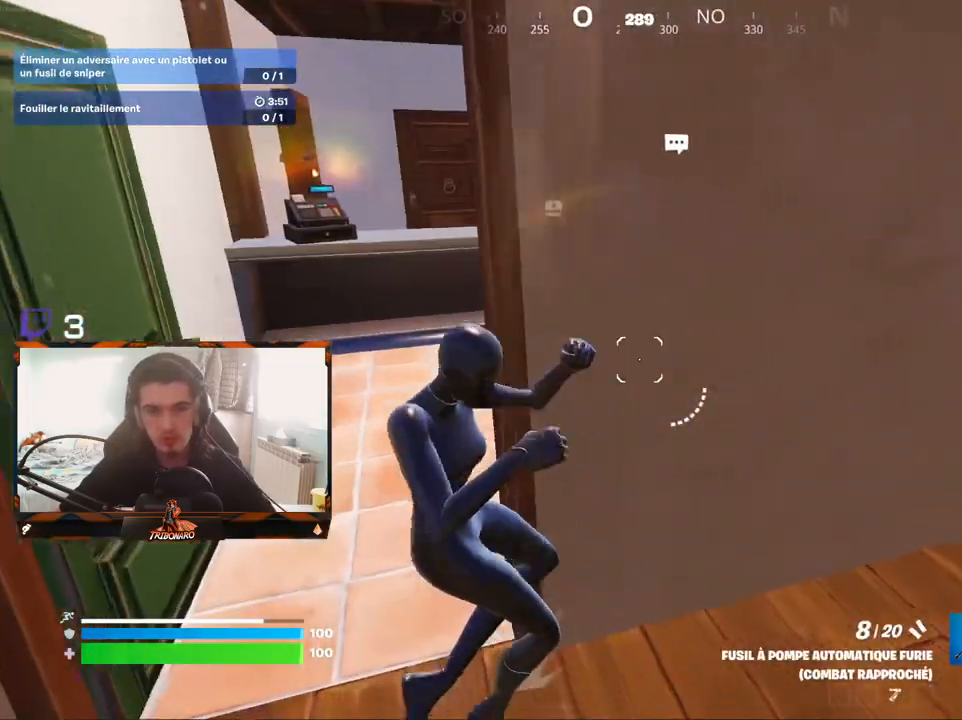
{"keys": ["v", "z"], "mouse": [], "mouse_move": "still", "events": [[300, "q", "up"], [500, "v", "down"]]}
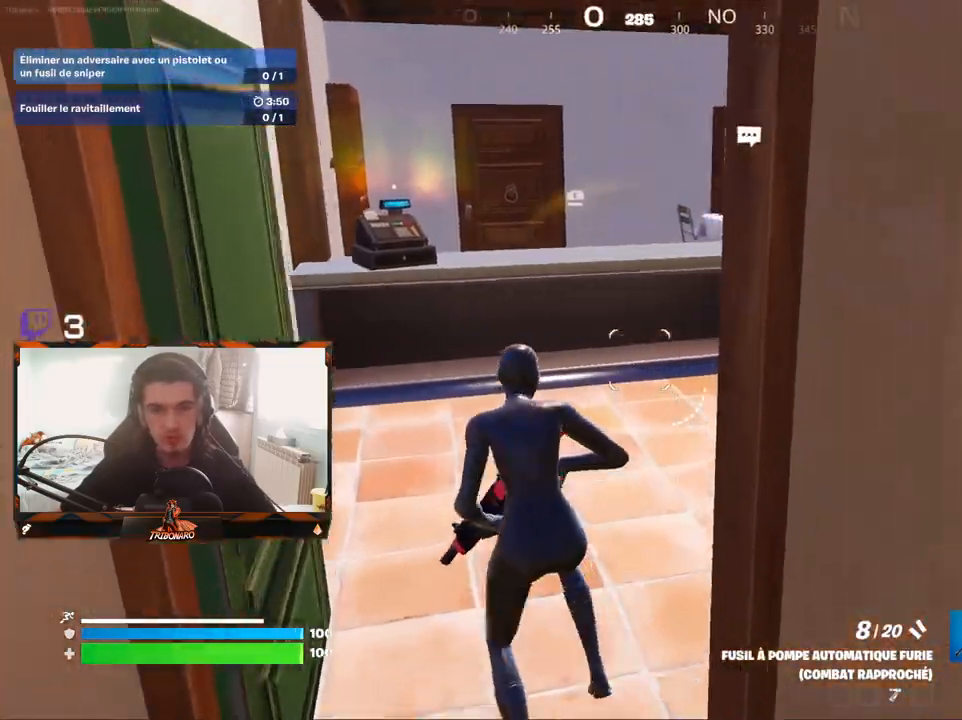
{"keys": ["z"], "mouse": ["left"], "mouse_move": "still", "events": [[133, "v", "up"], [417, "d", "down"], [467, "d", "up"], [467, "mouse_left", "down"]]}
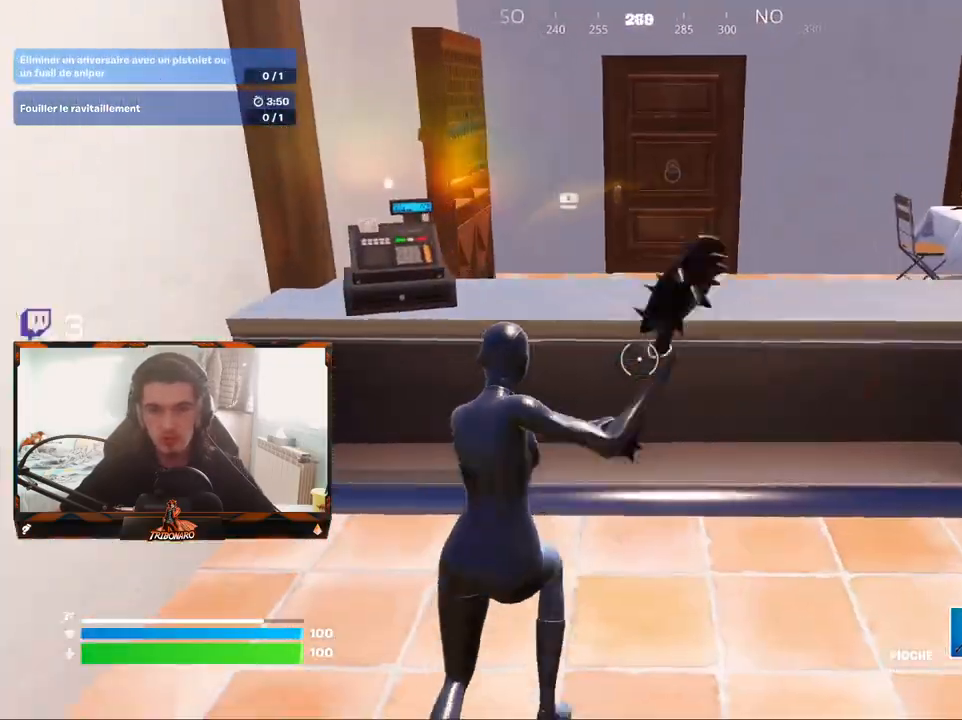
{"keys": [], "mouse": ["left"], "mouse_move": "down-right", "events": [[17, "d", "down"], [50, "z", "up"], [100, "d", "up"], [200, "s", "down"], [250, "q", "down"], [383, "q", "up"], [383, "s", "up"]]}
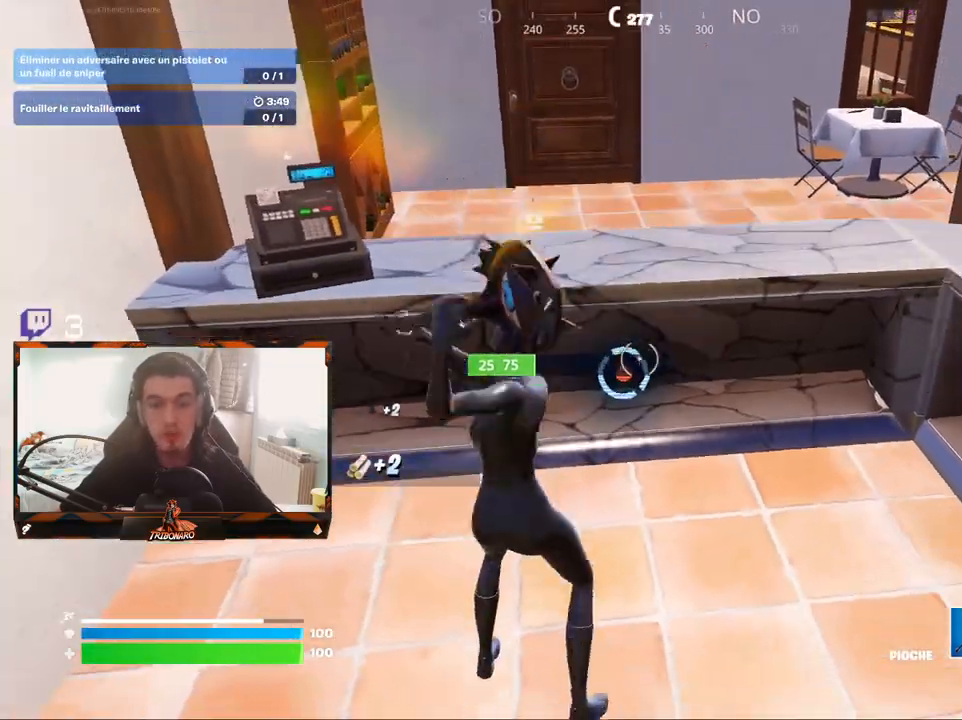
{"keys": ["q", "z"], "mouse": [], "mouse_move": "up-right", "events": [[217, "z", "down"], [267, "mouse_left", "up"], [300, "q", "down"]]}
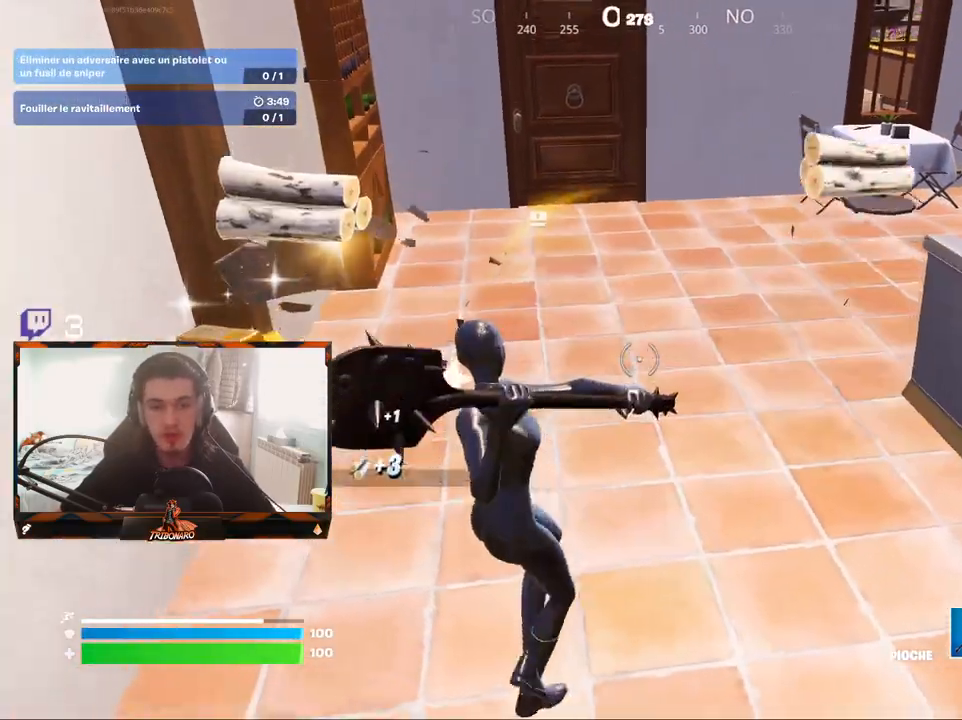
{"keys": ["x", "z"], "mouse": [], "mouse_move": "right", "events": [[317, "q", "up"], [467, "x", "down"]]}
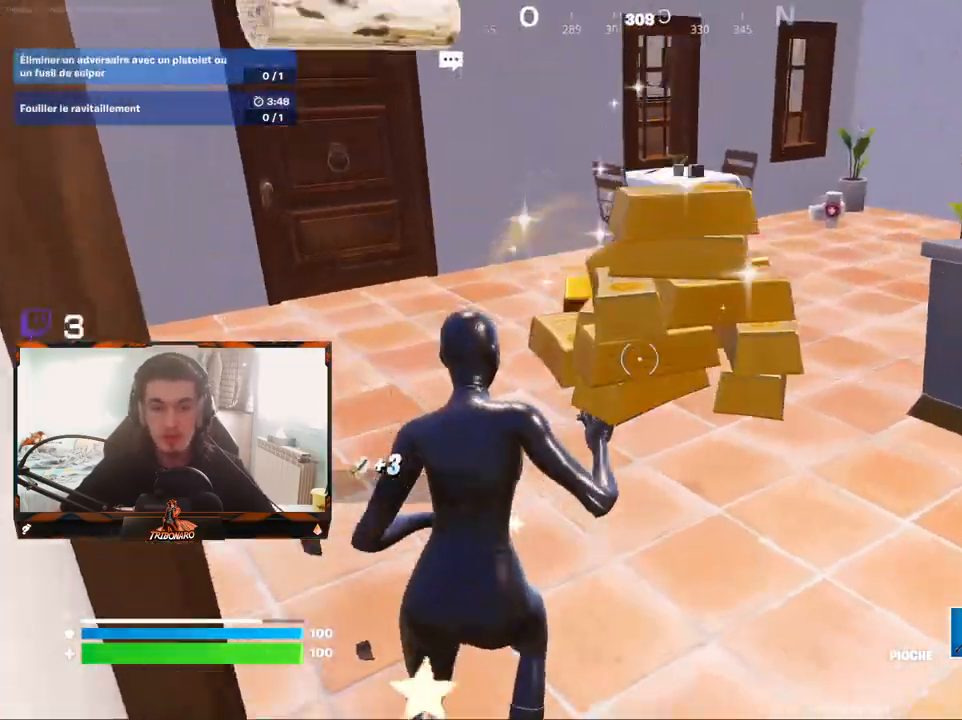
{"keys": ["z"], "mouse": [], "mouse_move": "right", "events": [[100, "x", "up"], [283, "q", "down"], [383, "q", "up"]]}
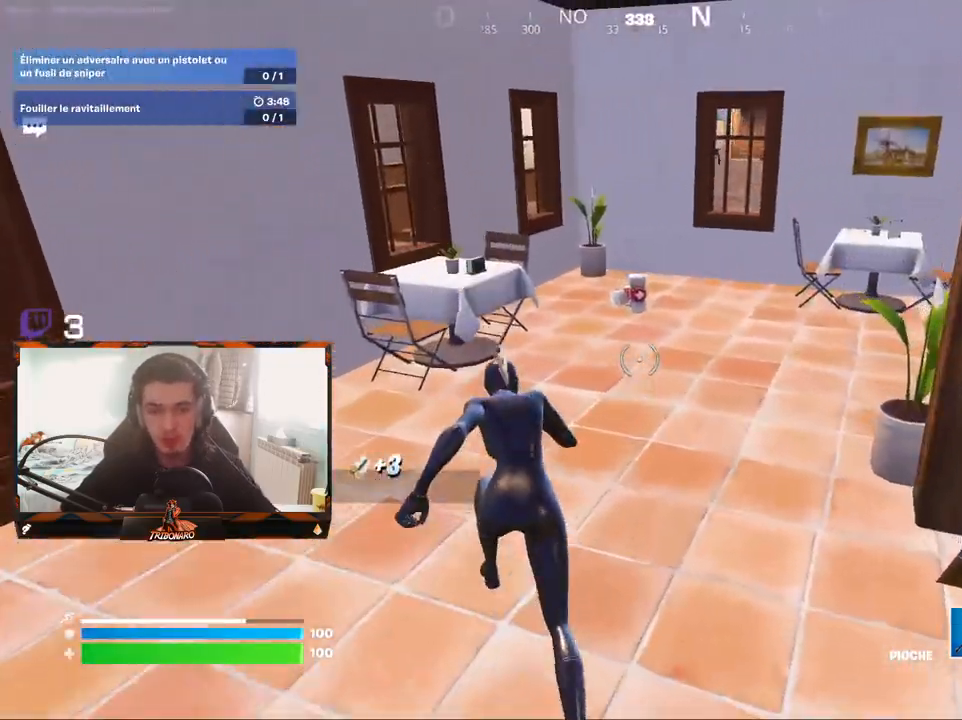
{"keys": ["z"], "mouse": [], "mouse_move": "right", "events": [[217, "q", "down"], [300, "q", "up"]]}
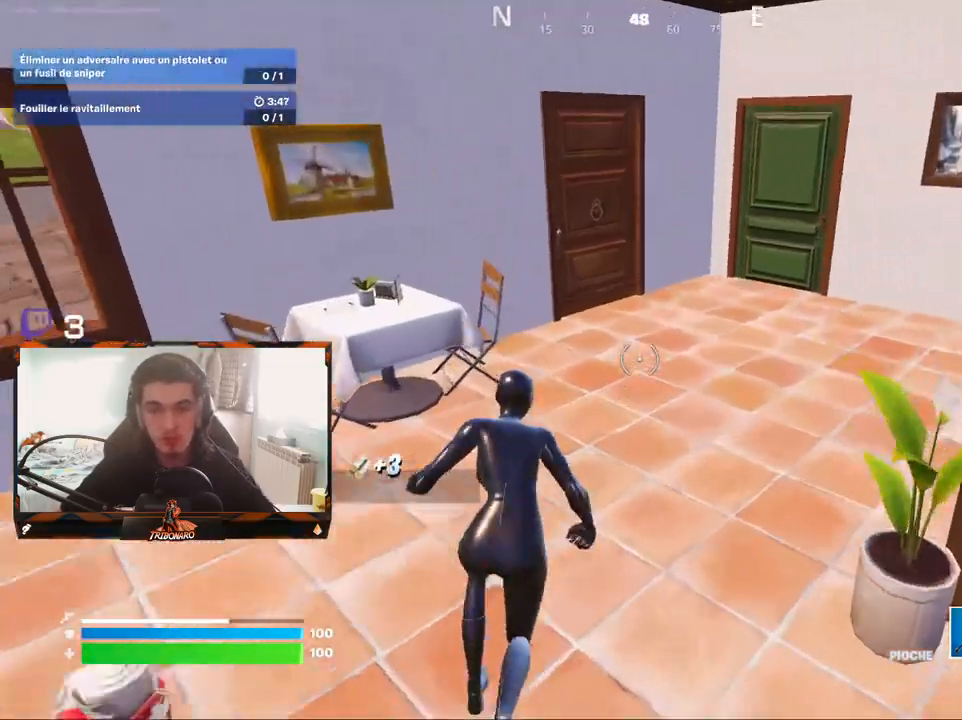
{"keys": ["z"], "mouse": [], "mouse_move": "right", "events": [[33, "x", "down"], [183, "x", "up"]]}
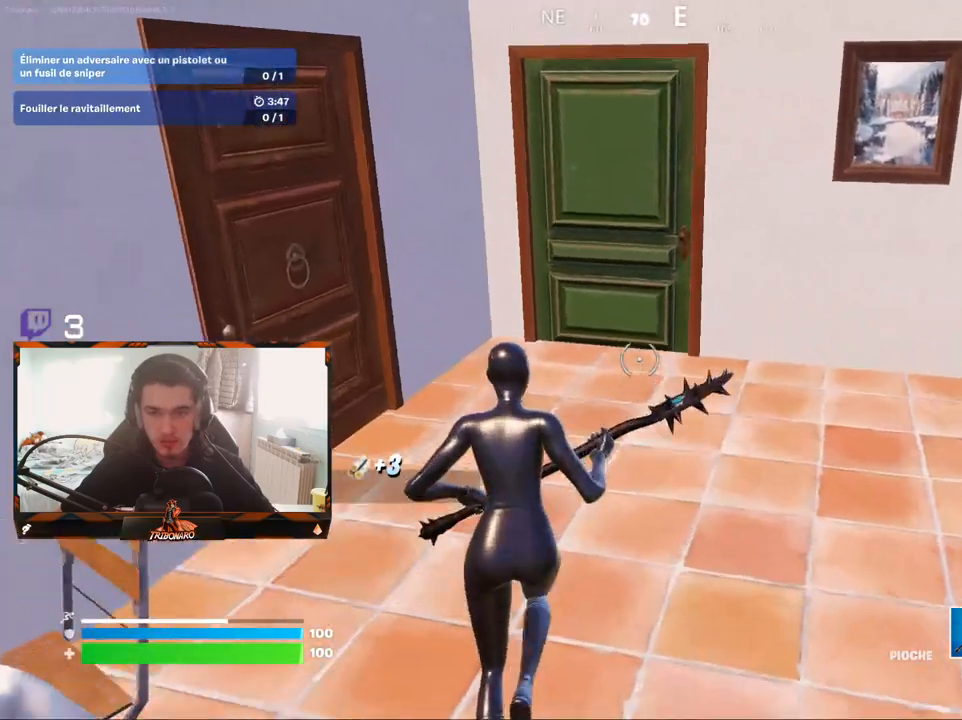
{"keys": ["z"], "mouse": [], "mouse_move": "still", "events": [[433, "mouse_wheel", "down"], [483, "mouse_wheel", "up"]]}
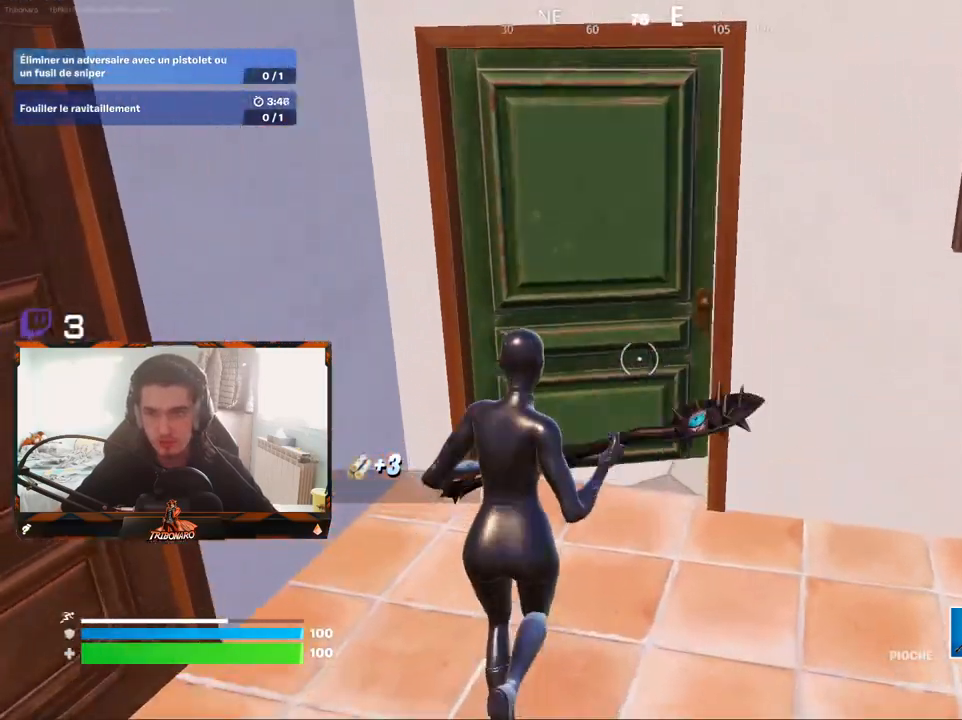
{"keys": ["z"], "mouse": [], "mouse_move": "still", "events": []}
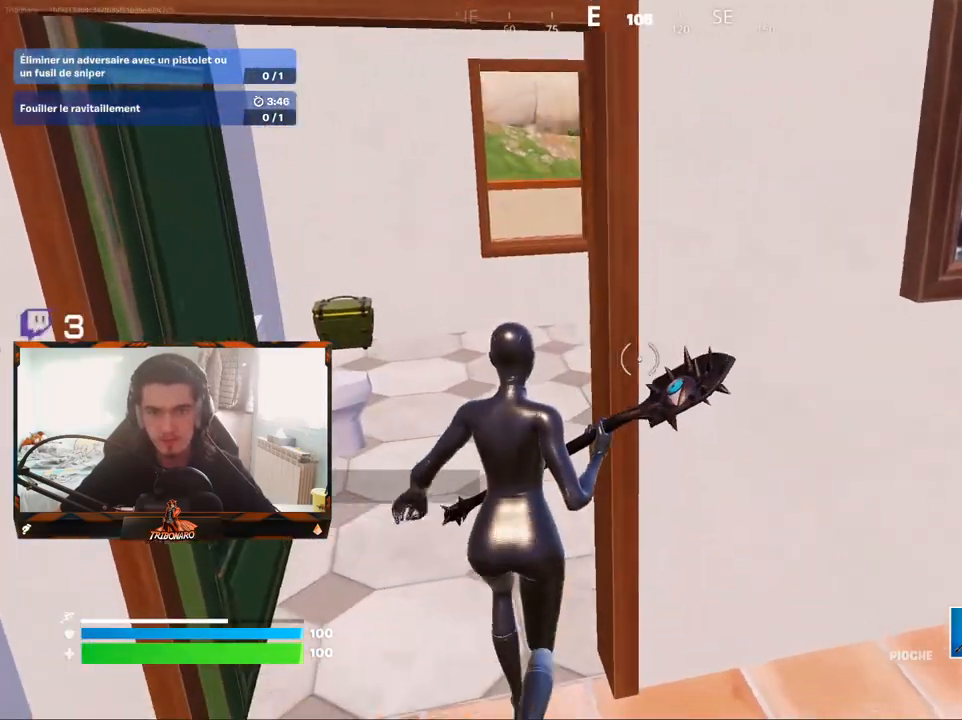
{"keys": ["z"], "mouse": [], "mouse_move": "left", "events": [[33, "q", "down"], [283, "q", "up"]]}
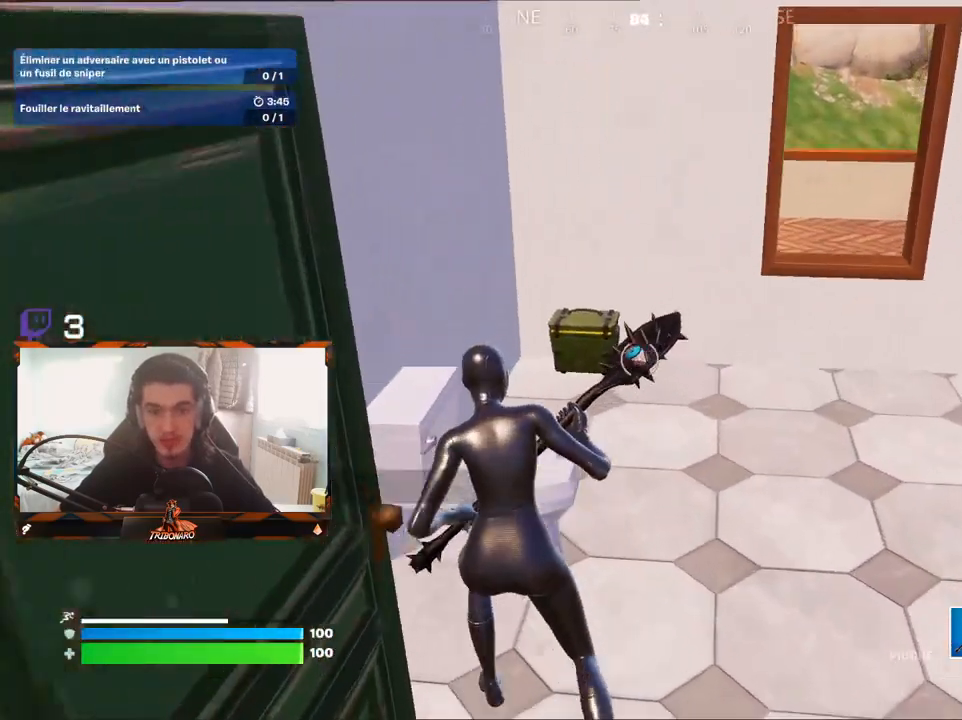
{"keys": [], "mouse": [], "mouse_move": "still", "events": [[17, "d", "down"], [150, "d", "up"], [383, "mouse_wheel", "down"], [383, "z", "up"], [433, "mouse_wheel", "up"]]}
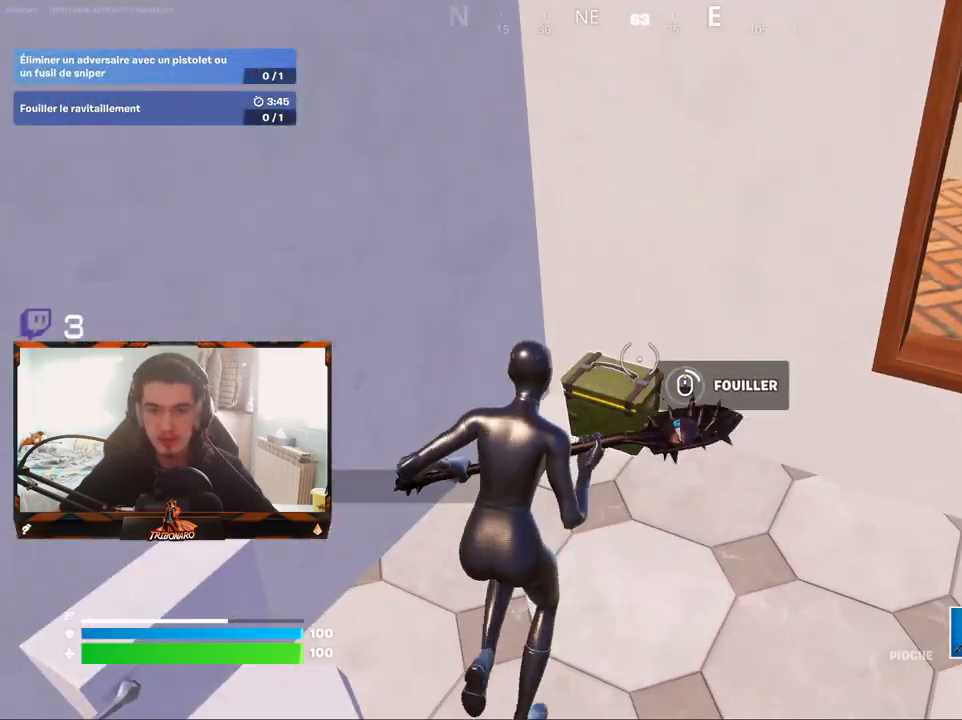
{"keys": [], "mouse": [], "mouse_move": "still", "events": []}
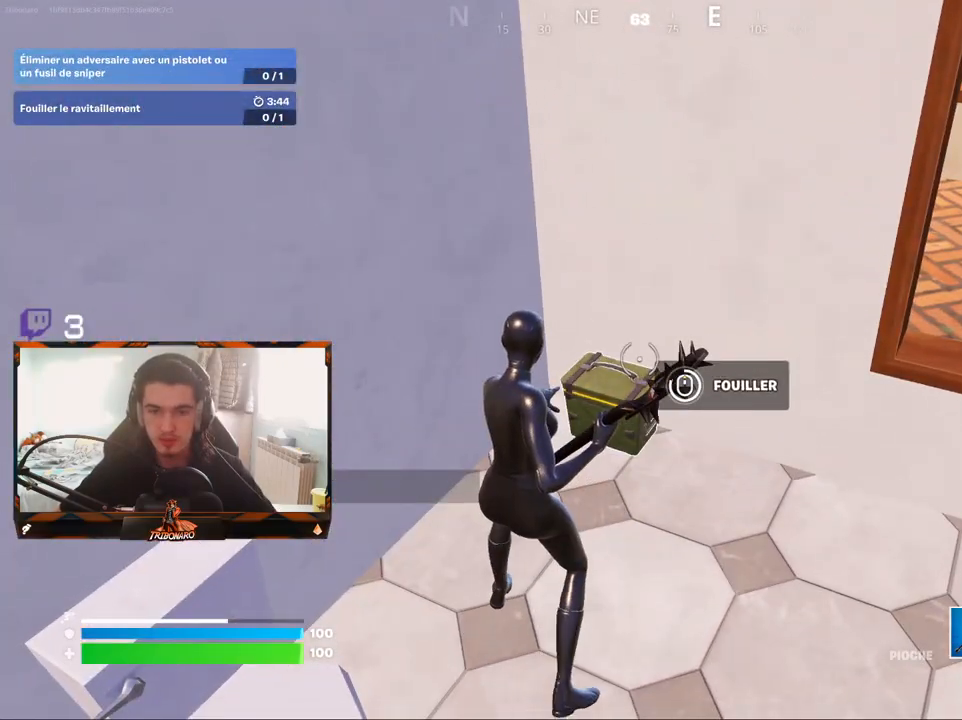
{"keys": [], "mouse": ["wheel"], "mouse_move": "down-left", "events": [[417, "mouse_wheel", "down"]]}
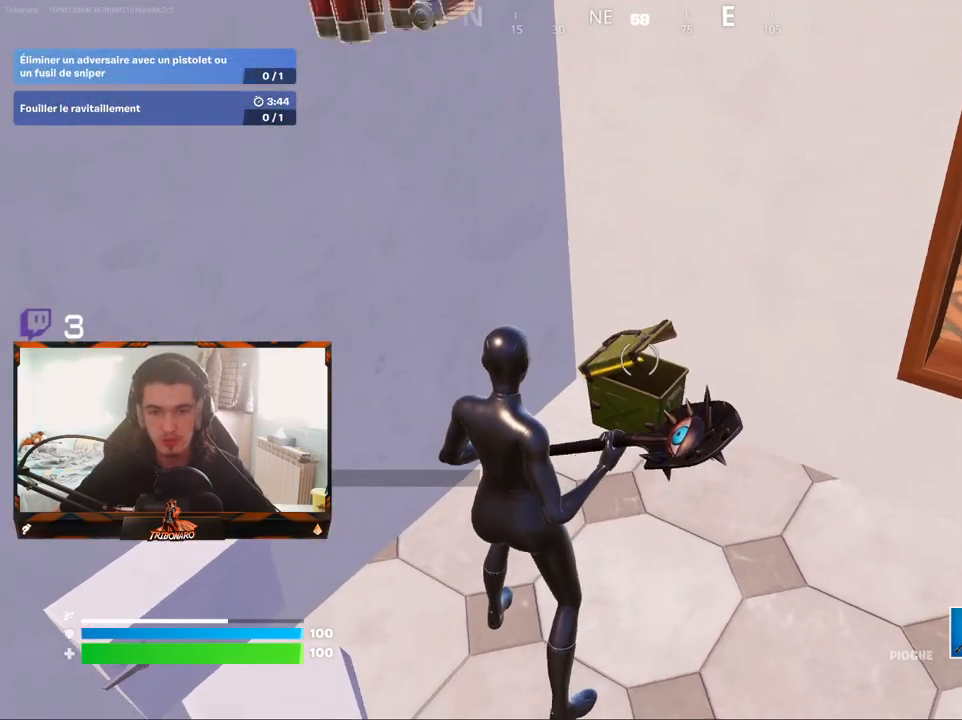
{"keys": ["z"], "mouse": [], "mouse_move": "up", "events": [[17, "mouse_wheel", "up"], [150, "z", "down"], [250, "d", "down"], [433, "d", "up"]]}
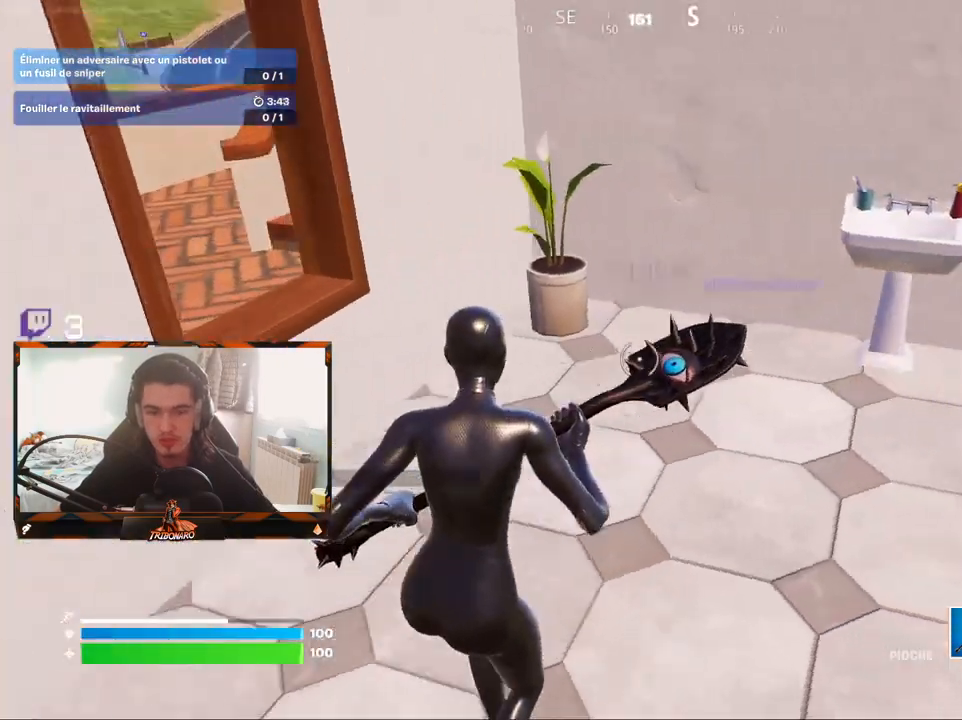
{"keys": ["z"], "mouse": [], "mouse_move": "left", "events": [[300, "x", "down"], [400, "x", "up"]]}
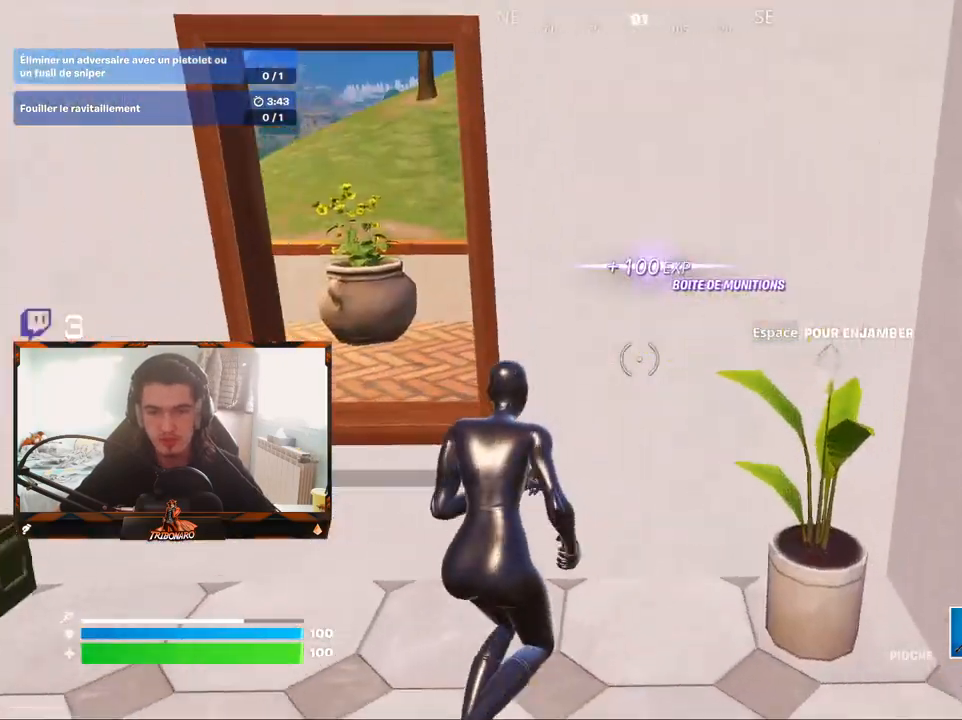
{"keys": ["z"], "mouse": [], "mouse_move": "still", "events": [[33, "q", "down"], [233, "q", "up"], [283, "space", "down"], [317, "space", "up"]]}
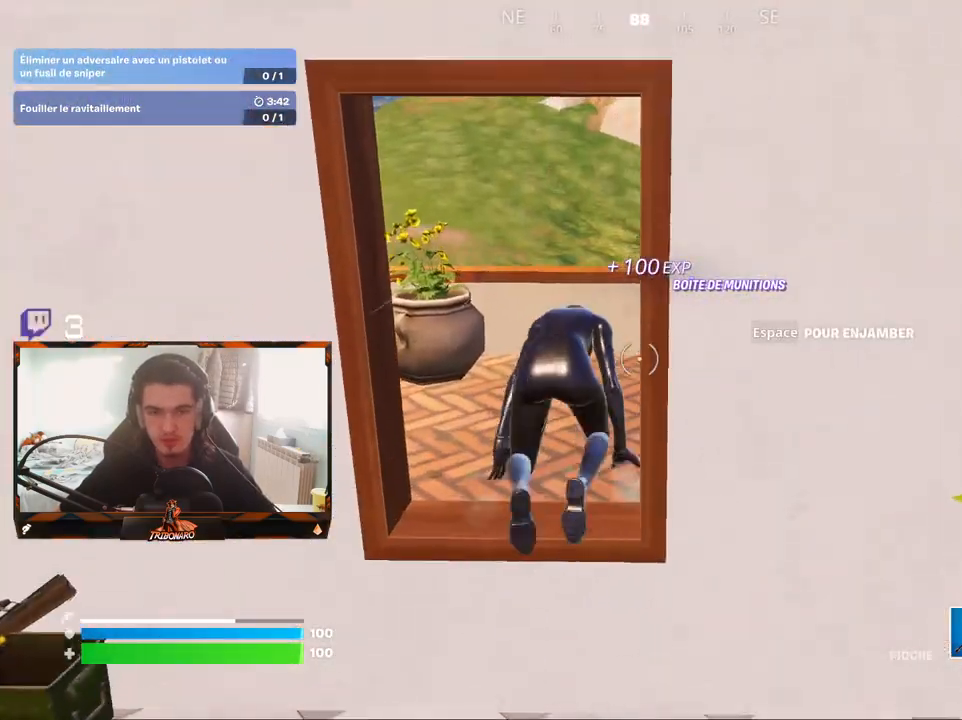
{"keys": ["d", "z"], "mouse": [], "mouse_move": "right", "events": [[333, "d", "down"]]}